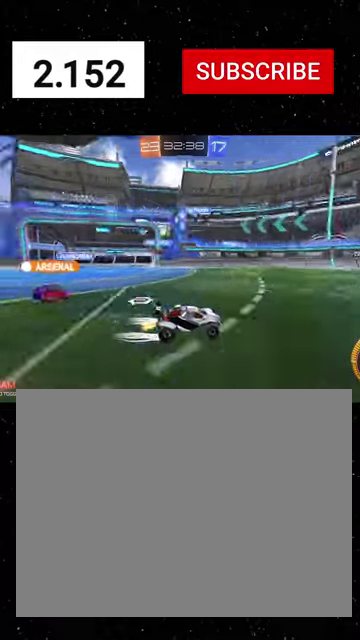
Gameplay with a controller (Xbox layout); each line is a JSON object with the inputs held at the frame after it. "events" lists button and stick changes between this image and that frame as [ms after this image, input, new state], when the widget could be followed in between.
{"buttons": ["R1", "R2"], "left_stick": "right", "right_stick": "center"}
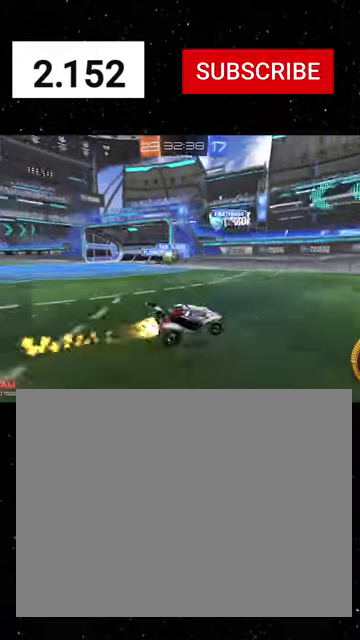
{"buttons": ["L1", "R1", "R2"], "left_stick": "down-right", "right_stick": "center", "events": [[300, "left_stick", "down-right"], [400, "L1", "down"]]}
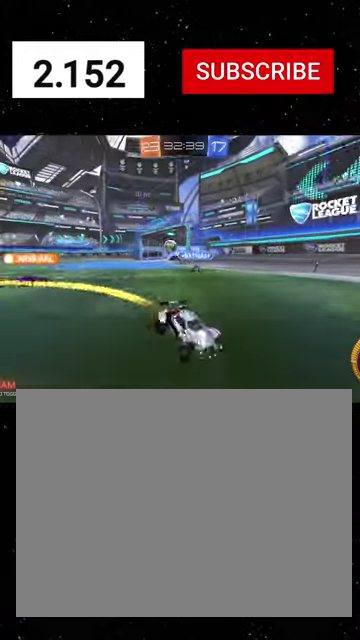
{"buttons": ["R1", "R2"], "left_stick": "right", "right_stick": "center", "events": [[67, "L1", "up"], [67, "left_stick", "right"], [134, "R1", "up"], [200, "R1", "down"]]}
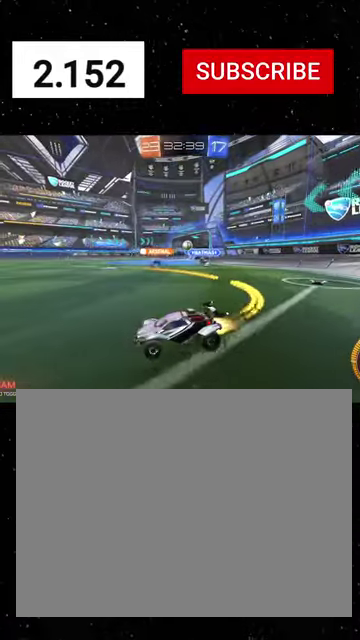
{"buttons": ["R1", "R2"], "left_stick": "right", "right_stick": "center", "events": []}
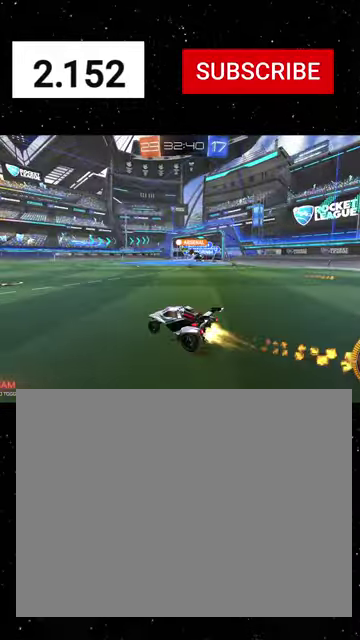
{"buttons": ["X", "R2"], "left_stick": "down", "right_stick": "center", "events": [[134, "left_stick", "center"], [234, "A", "down"], [234, "left_stick", "up-left"], [400, "A", "up"], [400, "X", "down"], [400, "left_stick", "down"], [500, "R1", "up"]]}
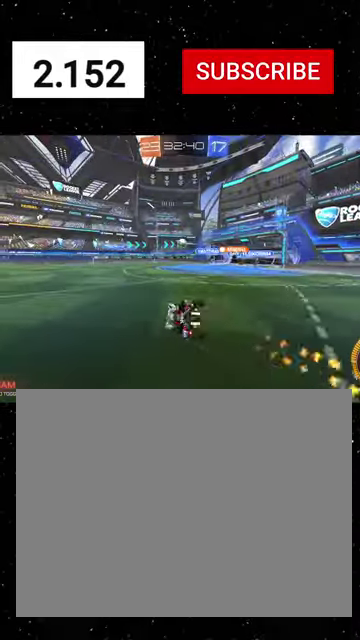
{"buttons": ["X", "R2"], "left_stick": "down-left", "right_stick": "center", "events": [[34, "left_stick", "down-right"], [100, "left_stick", "down-left"], [134, "R1", "down"], [267, "R1", "up"]]}
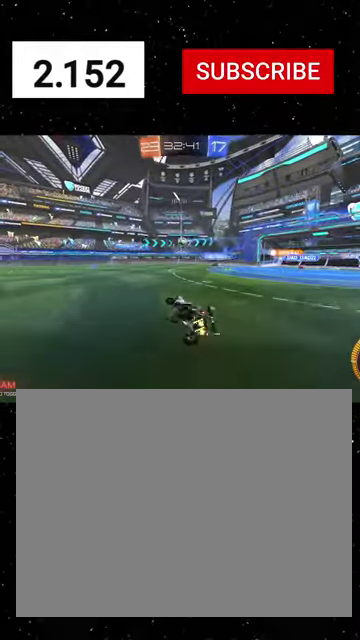
{"buttons": ["R2"], "left_stick": "center", "right_stick": "center", "events": [[100, "X", "up"], [134, "left_stick", "center"], [267, "left_stick", "right"], [467, "left_stick", "center"]]}
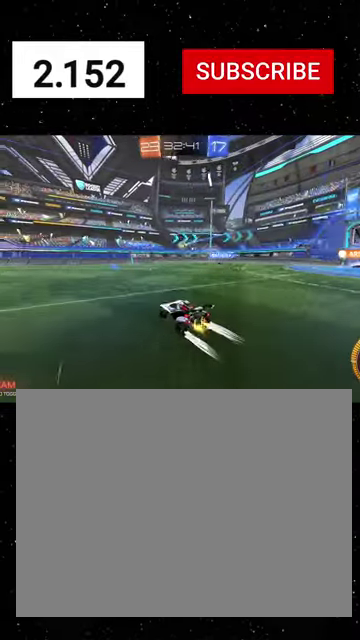
{"buttons": ["R2"], "left_stick": "center", "right_stick": "center", "events": []}
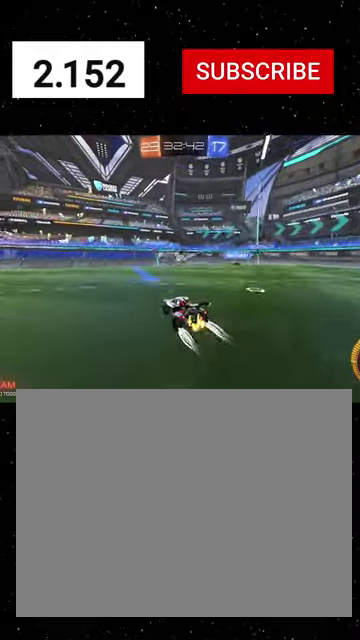
{"buttons": ["R1", "R2"], "left_stick": "center", "right_stick": "center", "events": [[134, "left_stick", "down-left"], [267, "left_stick", "left"], [334, "left_stick", "center"], [467, "R1", "down"]]}
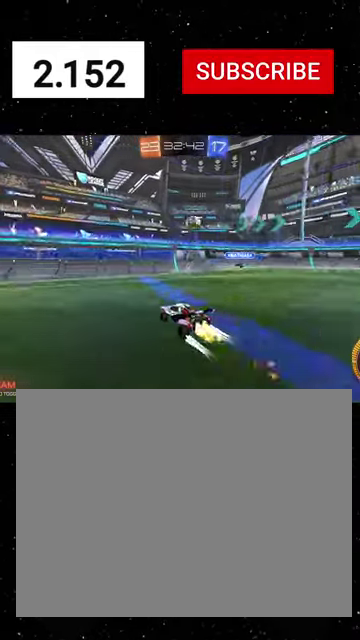
{"buttons": ["R1", "R2"], "left_stick": "left", "right_stick": "center", "events": [[67, "left_stick", "left"], [167, "R1", "up"], [234, "L1", "down"], [367, "L1", "up"], [434, "R1", "down"]]}
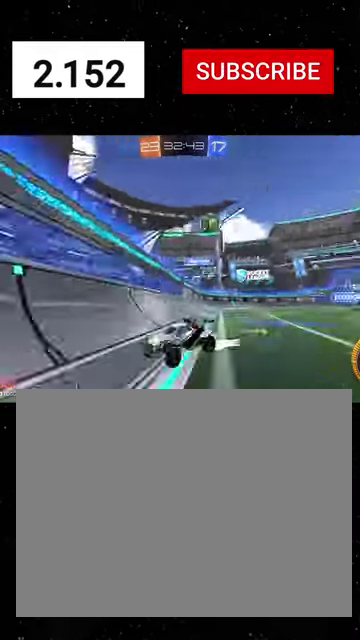
{"buttons": ["R2"], "left_stick": "center", "right_stick": "center", "events": [[100, "left_stick", "center"], [500, "R1", "up"]]}
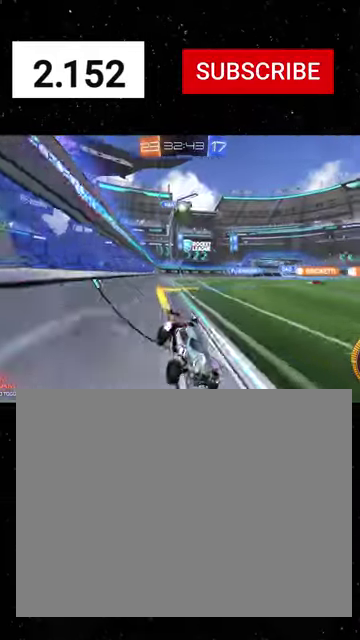
{"buttons": ["L2"], "left_stick": "left", "right_stick": "center", "events": [[234, "left_stick", "left"], [334, "L1", "down"], [367, "R2", "up"], [467, "L2", "down"], [500, "L1", "up"]]}
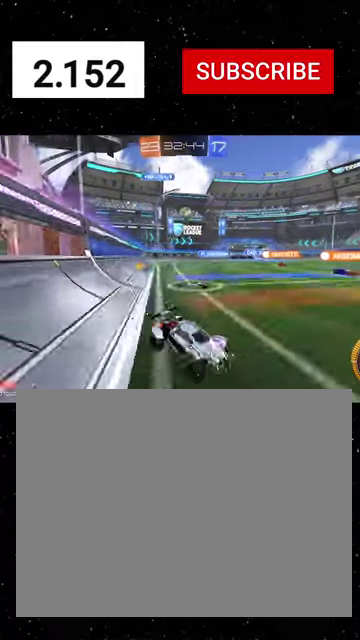
{"buttons": ["R2"], "left_stick": "right", "right_stick": "center", "events": [[167, "L2", "up"], [167, "R2", "down"], [467, "left_stick", "right"]]}
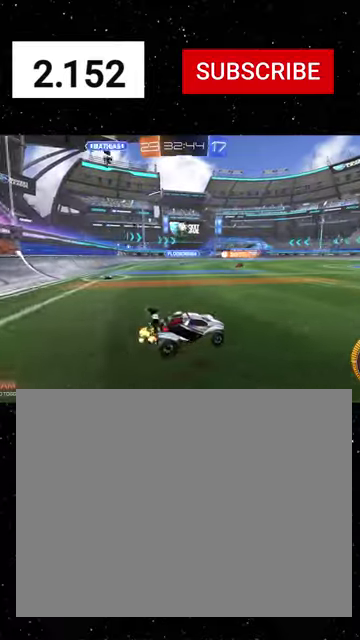
{"buttons": ["R1", "R2"], "left_stick": "down-right", "right_stick": "center", "events": [[67, "L2", "down"], [67, "left_stick", "center"], [100, "R2", "up"], [200, "left_stick", "down-right"], [234, "L2", "up"], [234, "R2", "down"], [367, "R1", "down"]]}
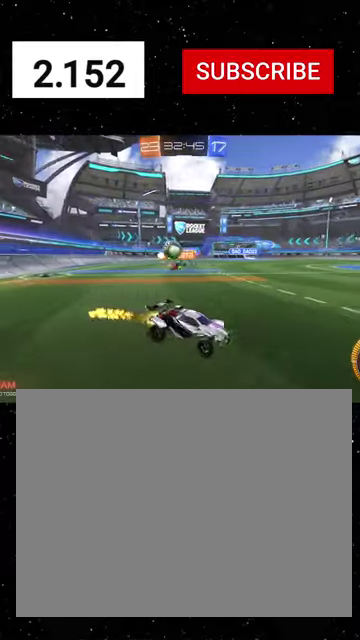
{"buttons": ["R1", "R2"], "left_stick": "right", "right_stick": "center", "events": [[167, "L1", "down"], [334, "L1", "up"], [334, "left_stick", "right"]]}
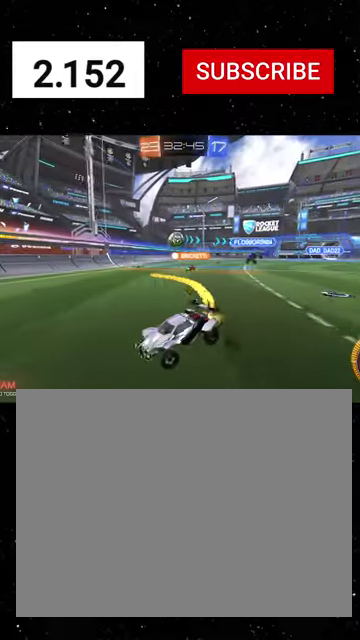
{"buttons": ["R1", "R2"], "left_stick": "right", "right_stick": "center", "events": []}